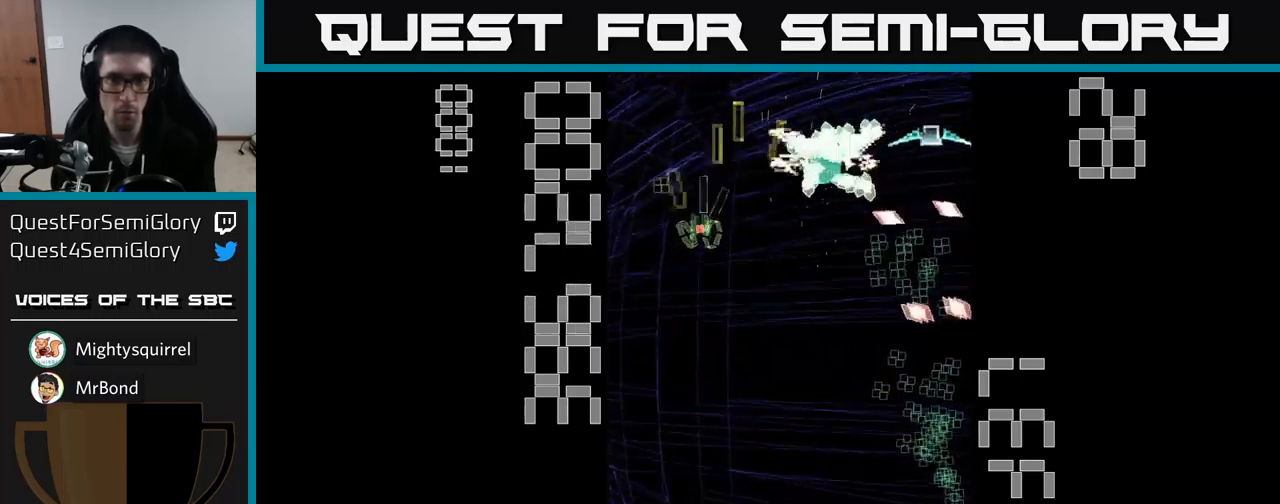
Gameplay with a controller (Xbox layout); each line is a JSON object with the inputs held at the frame after it. "events" lists button and stick changes between this image and that frame as [ms after this image, input, new state], when the widget could be followed in between. Not read: L3 R3 left_stick right_stick.
{"buttons": ["A", "DPAD_LEFT"], "events": [[67, "DPAD_UP", "up"], [100, "DPAD_DOWN", "down"], [183, "DPAD_RIGHT", "down"], [267, "DPAD_RIGHT", "up"], [317, "DPAD_DOWN", "up"], [317, "DPAD_LEFT", "down"]]}
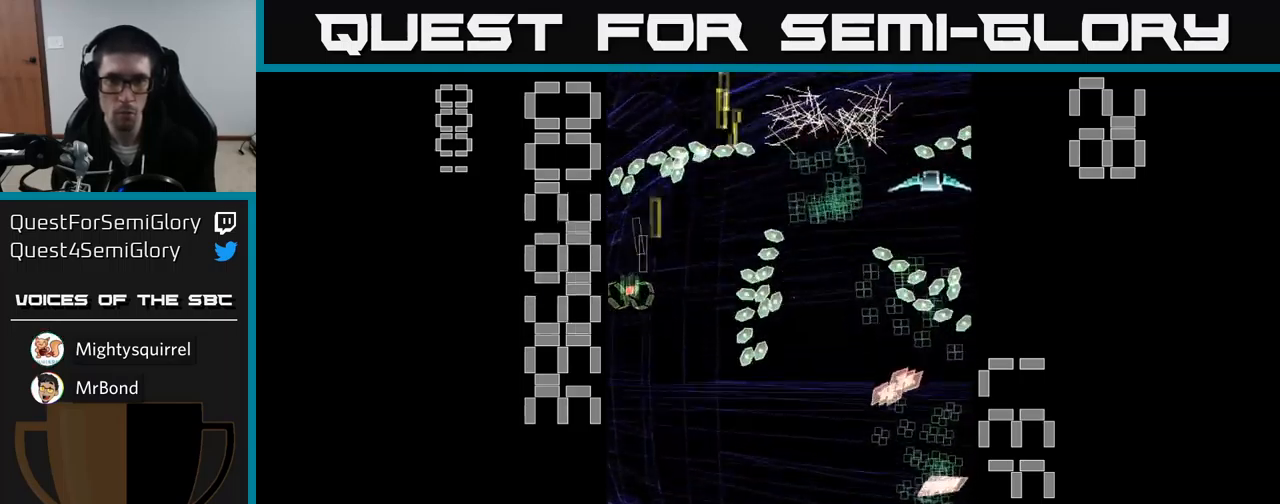
{"buttons": ["A", "DPAD_RIGHT"], "events": [[33, "DPAD_UP", "down"], [67, "DPAD_LEFT", "up"], [133, "DPAD_RIGHT", "down"], [150, "DPAD_UP", "up"]]}
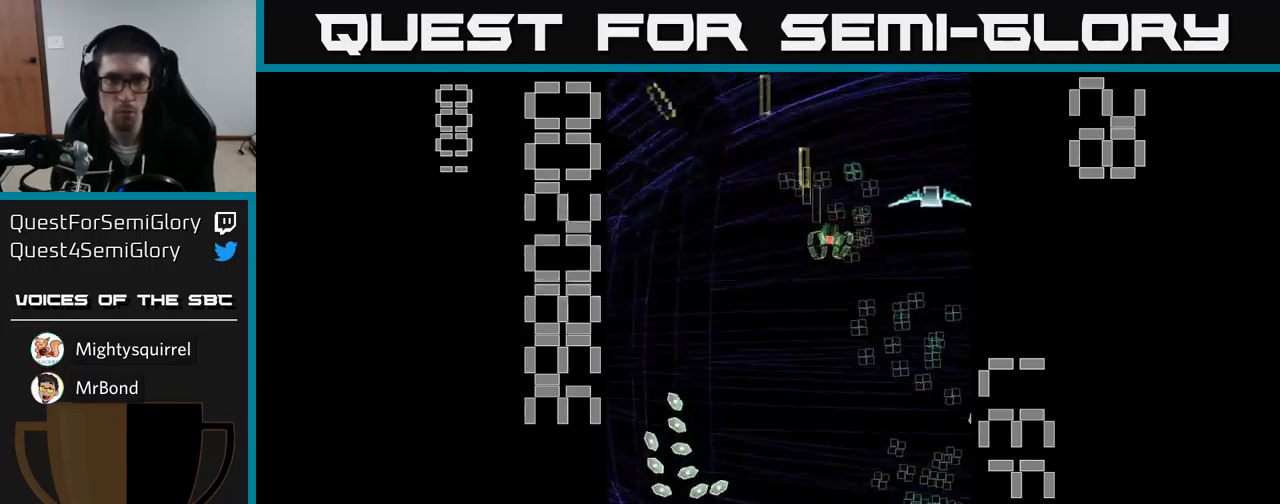
{"buttons": ["A", "X", "DPAD_DOWN"], "events": [[17, "DPAD_DOWN", "down"], [83, "X", "down"], [267, "DPAD_RIGHT", "up"]]}
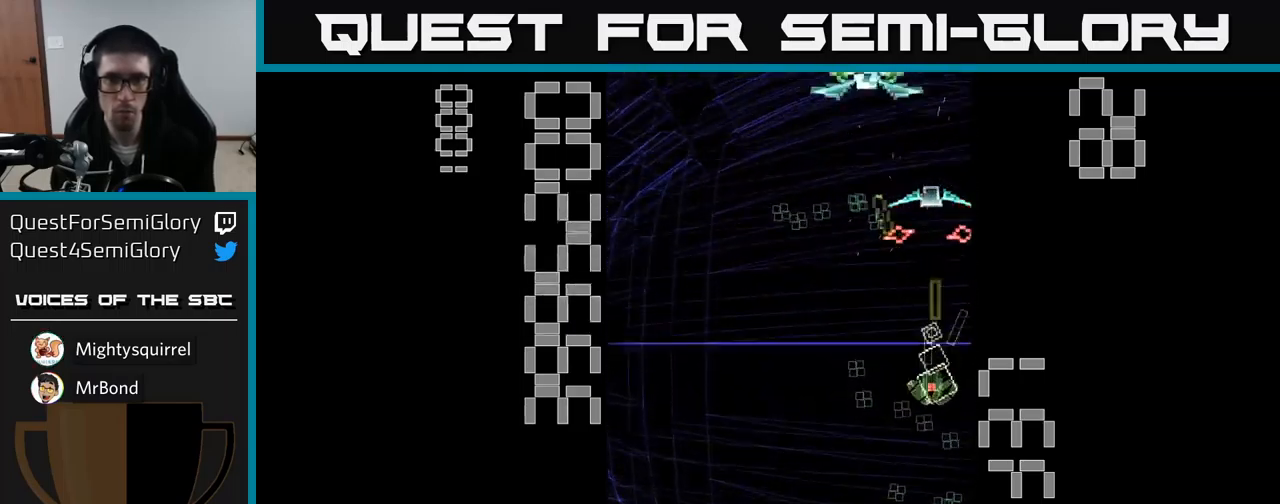
{"buttons": ["A", "DPAD_DOWN", "DPAD_LEFT"], "events": [[133, "X", "up"], [500, "DPAD_LEFT", "down"]]}
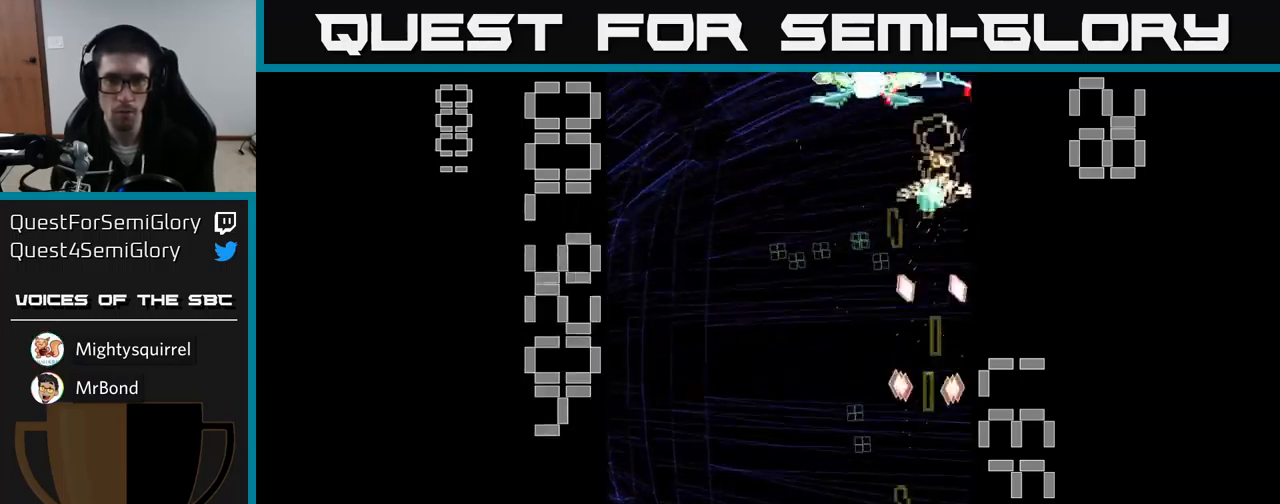
{"buttons": ["A", "DPAD_UP"], "events": [[17, "DPAD_DOWN", "up"], [67, "DPAD_UP", "down"], [383, "DPAD_LEFT", "up"]]}
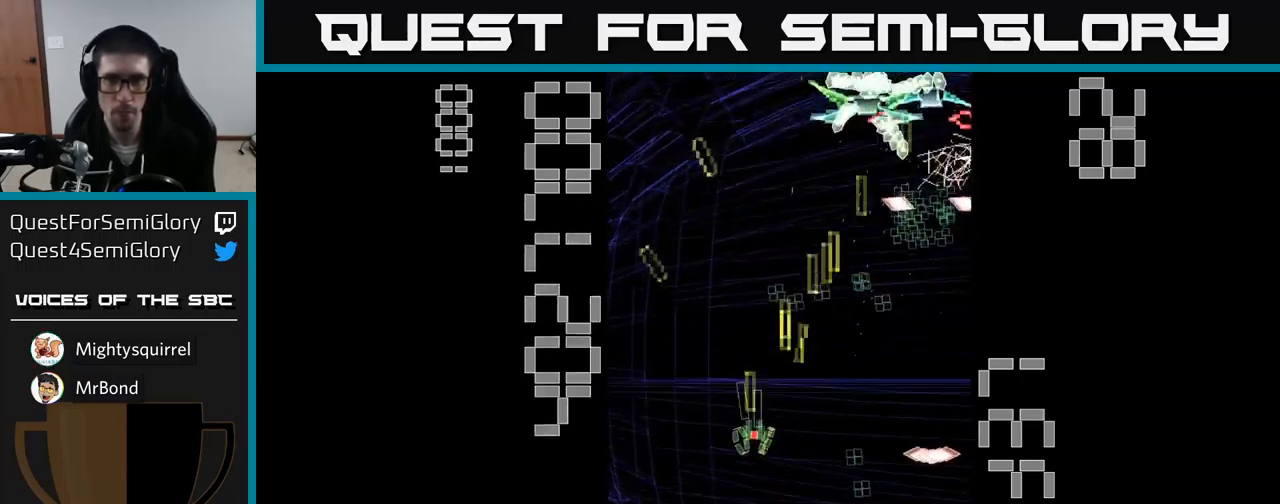
{"buttons": ["A", "X", "DPAD_DOWN"], "events": [[100, "DPAD_RIGHT", "down"], [167, "DPAD_UP", "up"], [233, "DPAD_DOWN", "down"], [233, "X", "down"], [250, "DPAD_RIGHT", "up"]]}
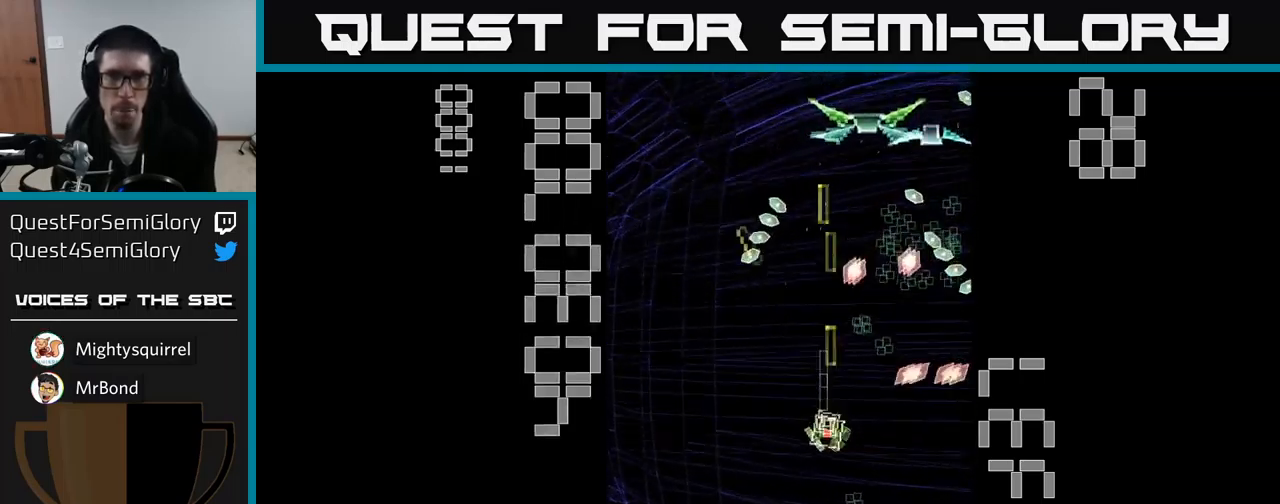
{"buttons": ["A", "X", "DPAD_UP", "DPAD_RIGHT"], "events": [[417, "DPAD_DOWN", "up"], [417, "DPAD_RIGHT", "down"], [467, "DPAD_UP", "down"]]}
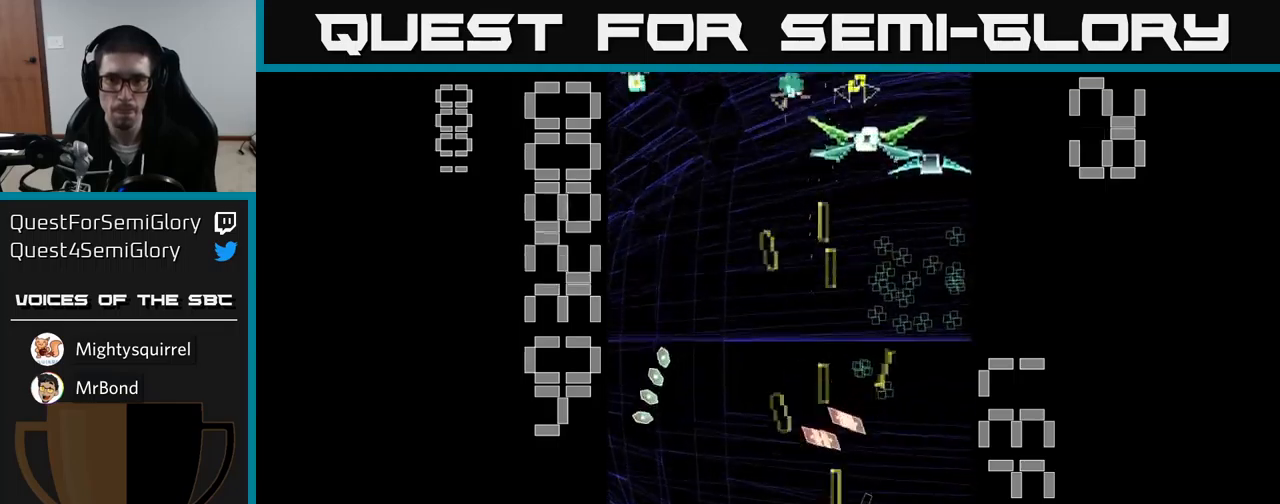
{"buttons": ["A", "X", "DPAD_UP"], "events": [[200, "DPAD_RIGHT", "up"]]}
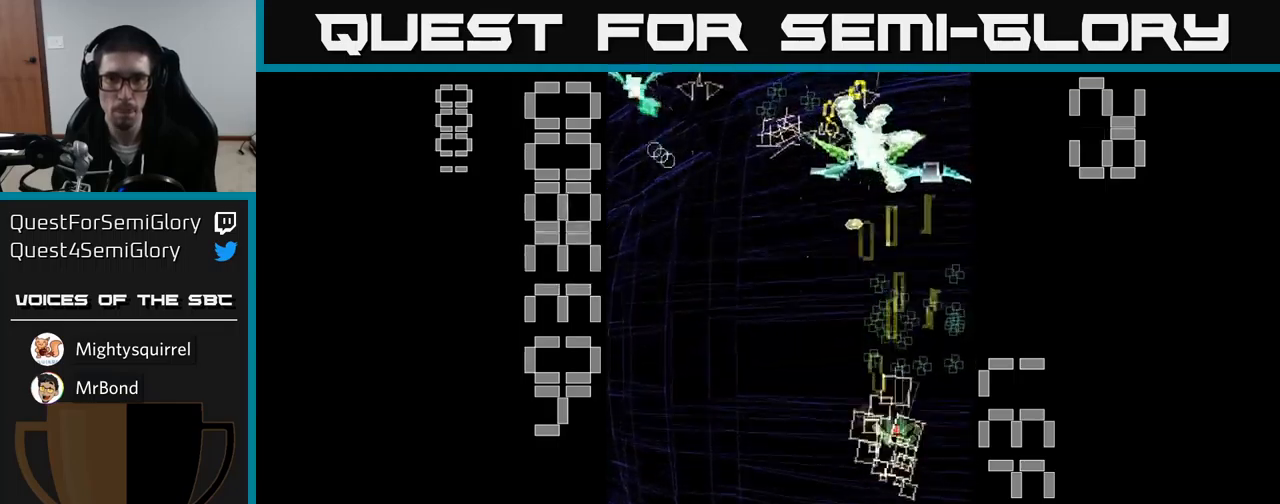
{"buttons": ["A", "DPAD_DOWN", "DPAD_LEFT"], "events": [[84, "X", "up"], [184, "DPAD_UP", "up"], [234, "DPAD_DOWN", "down"], [450, "DPAD_LEFT", "down"]]}
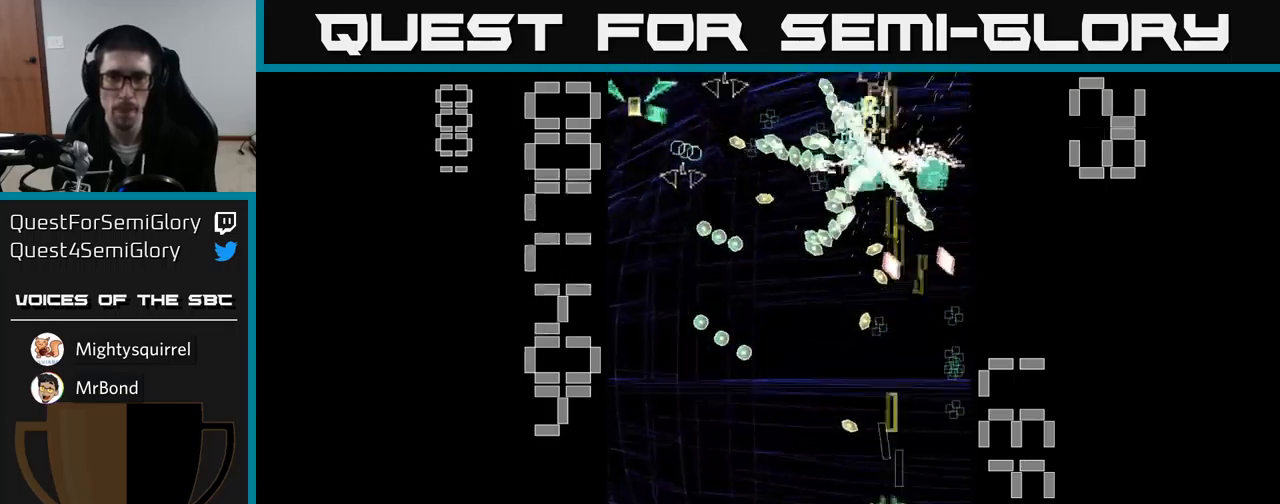
{"buttons": ["A", "DPAD_UP"], "events": [[134, "DPAD_DOWN", "up"], [334, "DPAD_UP", "down"], [450, "DPAD_LEFT", "up"]]}
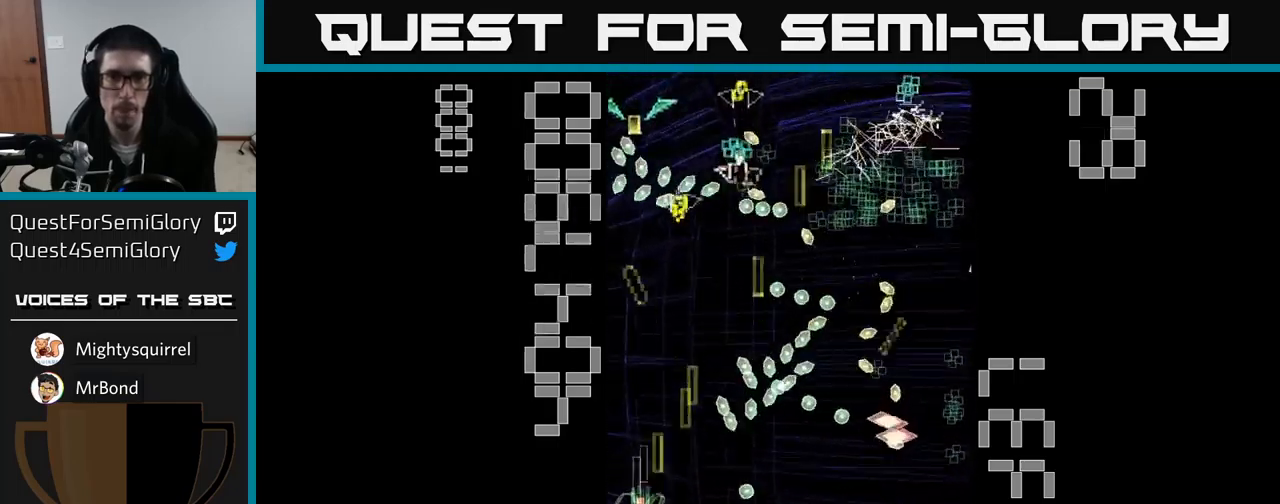
{"buttons": ["A", "DPAD_DOWN", "DPAD_RIGHT"], "events": [[167, "DPAD_LEFT", "down"], [234, "DPAD_UP", "up"], [317, "DPAD_DOWN", "down"], [317, "DPAD_LEFT", "up"], [350, "DPAD_RIGHT", "down"], [384, "DPAD_DOWN", "up"], [450, "DPAD_DOWN", "down"]]}
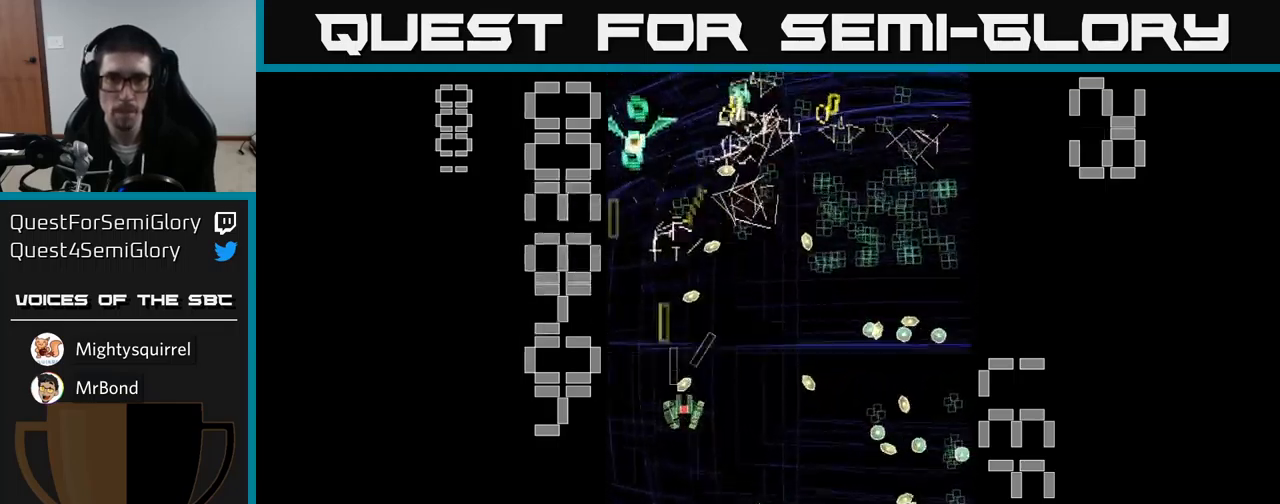
{"buttons": ["A", "X", "DPAD_DOWN", "DPAD_RIGHT"], "events": [[117, "DPAD_DOWN", "up"], [184, "DPAD_RIGHT", "up"], [200, "DPAD_UP", "down"], [334, "DPAD_RIGHT", "down"], [334, "DPAD_UP", "up"], [334, "X", "down"], [450, "DPAD_DOWN", "down"]]}
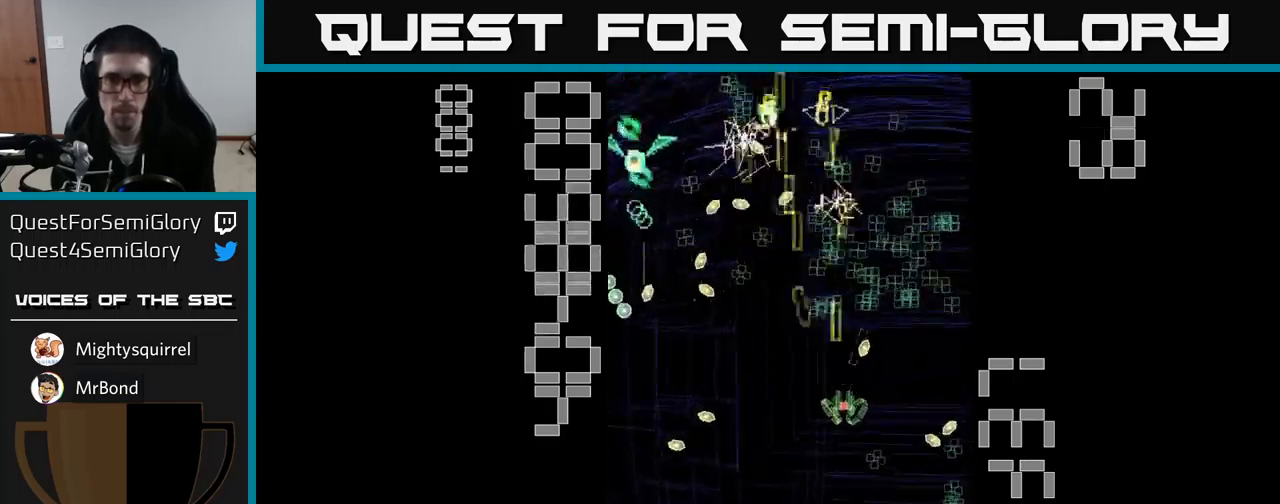
{"buttons": ["A", "X", "DPAD_UP"], "events": [[67, "DPAD_RIGHT", "up"], [117, "DPAD_RIGHT", "down"], [150, "X", "up"], [200, "X", "down"], [217, "DPAD_DOWN", "up"], [484, "DPAD_RIGHT", "up"], [484, "DPAD_UP", "down"]]}
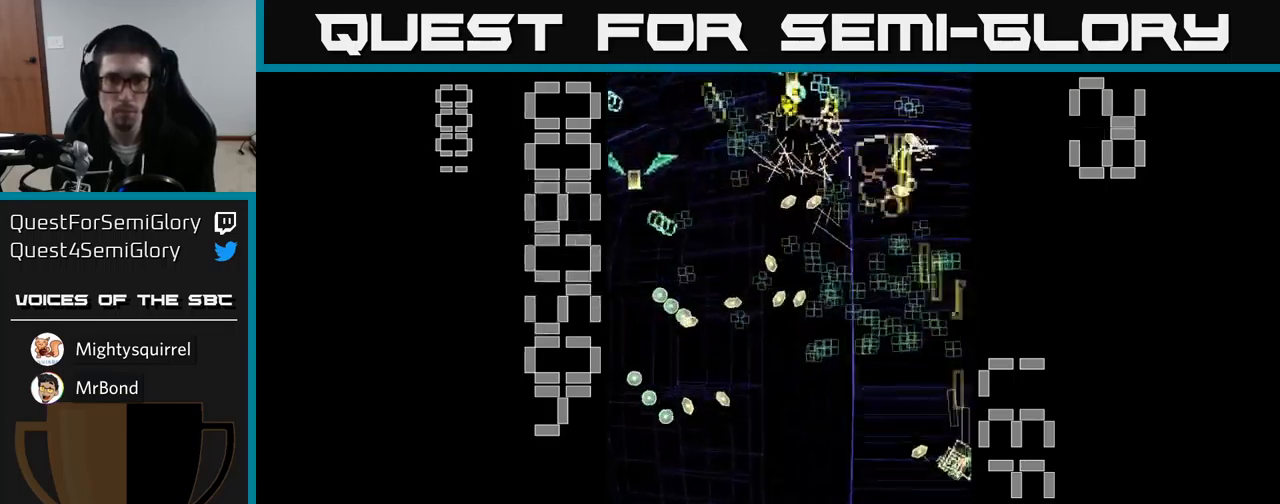
{"buttons": ["A", "X", "DPAD_LEFT"], "events": [[34, "DPAD_LEFT", "down"], [134, "DPAD_UP", "up"], [250, "DPAD_UP", "down"], [350, "DPAD_UP", "up"]]}
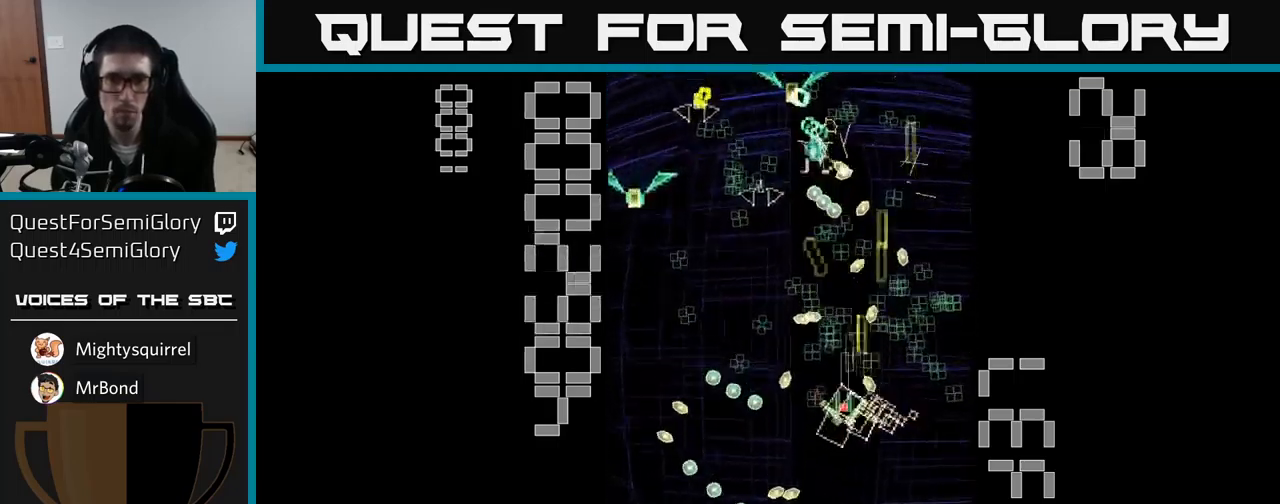
{"buttons": ["A", "X", "DPAD_DOWN"], "events": [[17, "X", "up"], [67, "DPAD_UP", "down"], [100, "DPAD_LEFT", "up"], [167, "DPAD_LEFT", "down"], [184, "DPAD_UP", "up"], [250, "DPAD_DOWN", "down"], [467, "X", "down"], [484, "DPAD_LEFT", "up"]]}
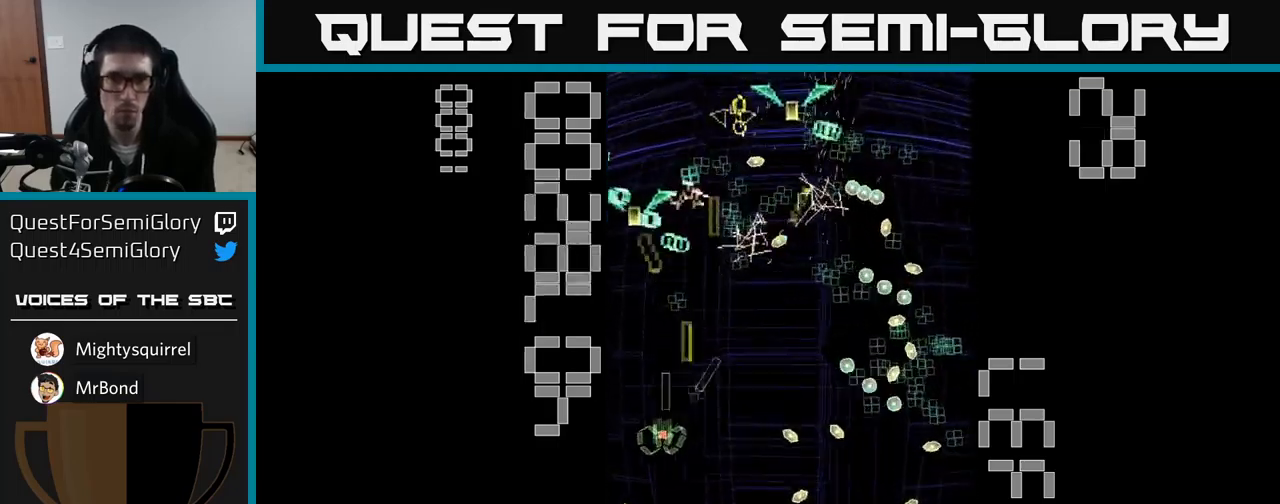
{"buttons": ["A", "X", "DPAD_DOWN", "DPAD_LEFT"], "events": [[17, "DPAD_DOWN", "up"], [17, "DPAD_RIGHT", "down"], [84, "DPAD_RIGHT", "up"], [100, "DPAD_UP", "down"], [150, "DPAD_LEFT", "down"], [200, "DPAD_UP", "up"], [267, "DPAD_LEFT", "up"], [467, "DPAD_LEFT", "down"], [500, "DPAD_DOWN", "down"]]}
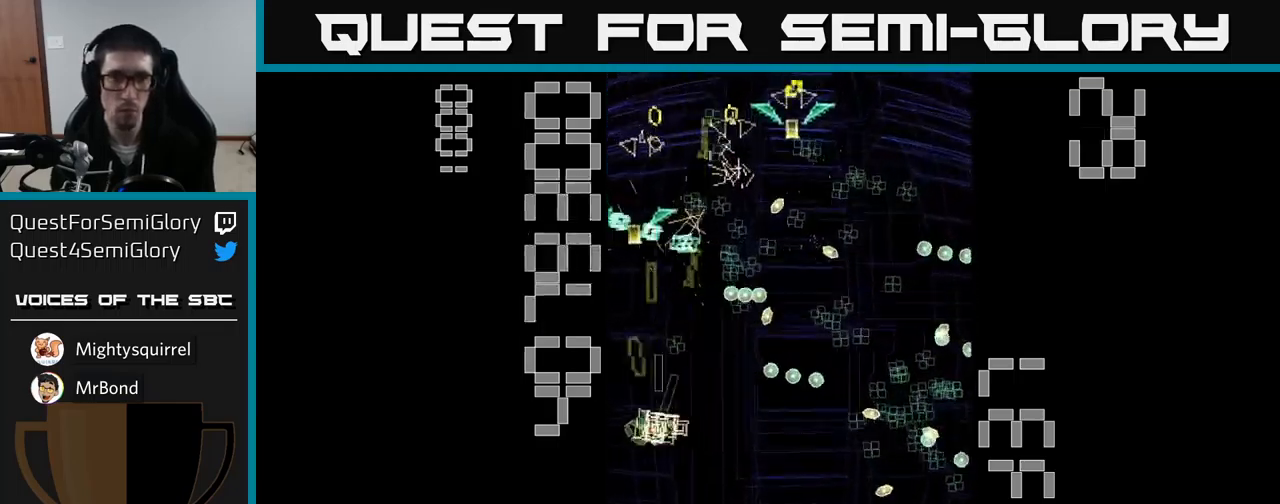
{"buttons": ["A", "X"], "events": [[17, "DPAD_LEFT", "up"], [17, "X", "up"], [84, "DPAD_RIGHT", "down"], [100, "A", "up"], [200, "A", "down"], [216, "A", "up"], [216, "DPAD_RIGHT", "up"], [233, "DPAD_DOWN", "up"], [283, "A", "down"], [500, "X", "down"]]}
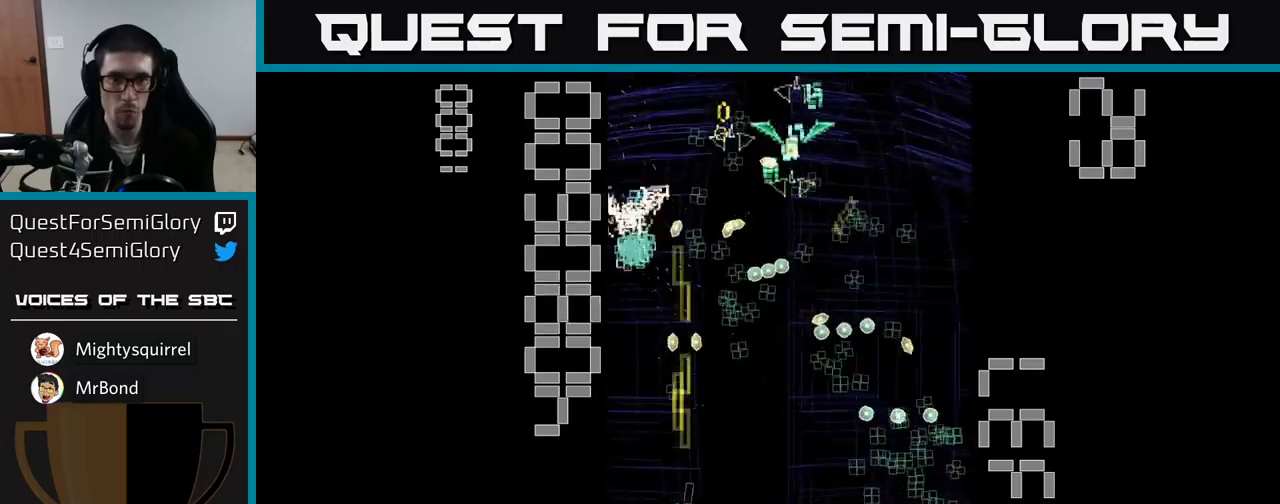
{"buttons": ["A", "X", "DPAD_UP"], "events": [[116, "DPAD_RIGHT", "down"], [433, "DPAD_UP", "down"], [450, "DPAD_RIGHT", "up"]]}
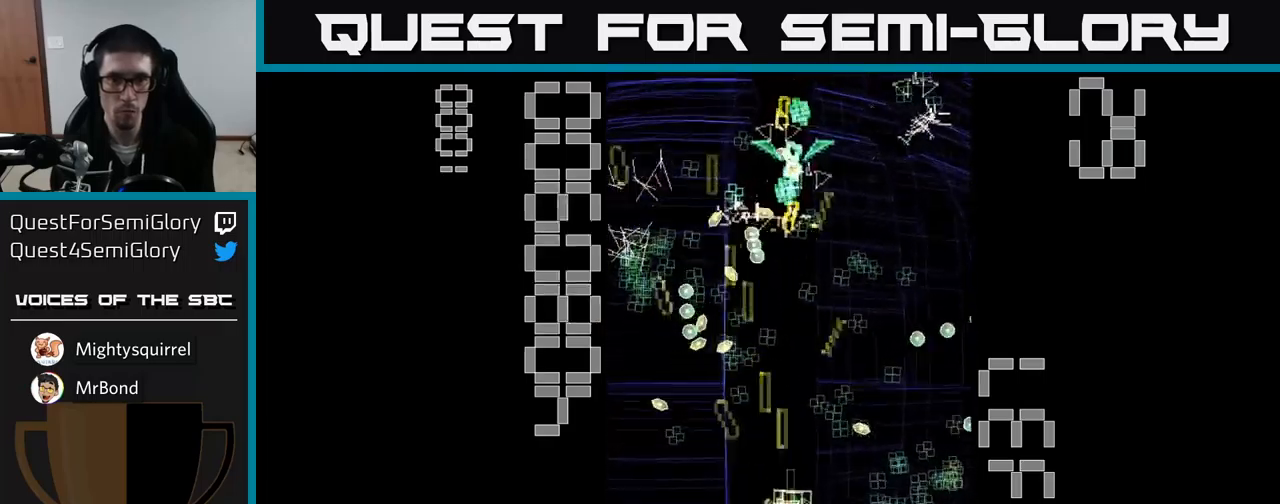
{"buttons": ["A", "DPAD_RIGHT"], "events": [[183, "X", "up"], [216, "DPAD_UP", "up"], [233, "DPAD_RIGHT", "down"]]}
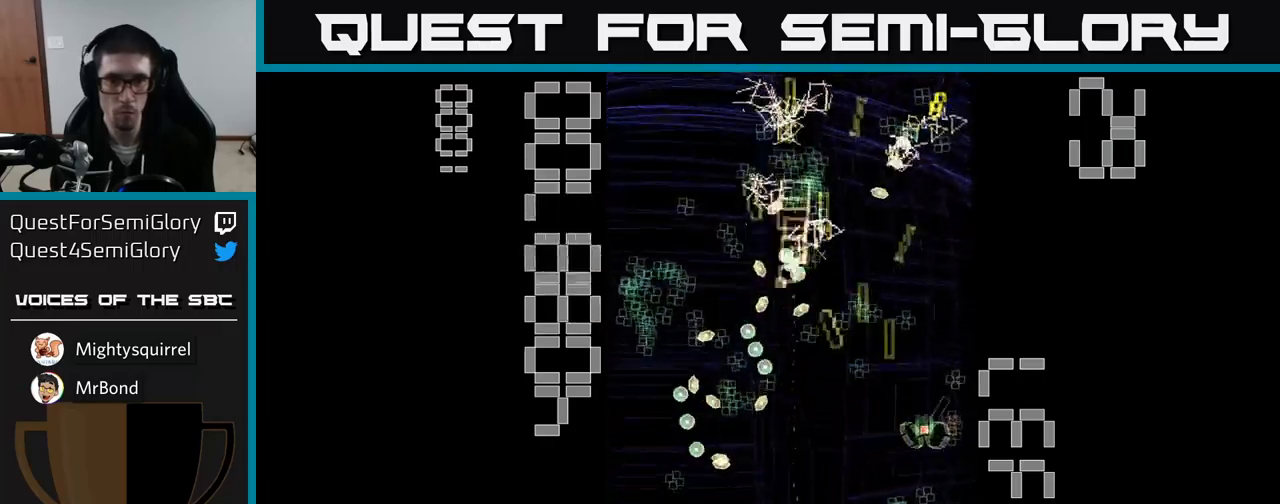
{"buttons": ["A", "DPAD_DOWN"], "events": [[16, "DPAD_UP", "down"], [50, "DPAD_RIGHT", "up"], [216, "DPAD_UP", "up"], [233, "DPAD_LEFT", "down"], [283, "DPAD_DOWN", "down"], [433, "DPAD_LEFT", "up"]]}
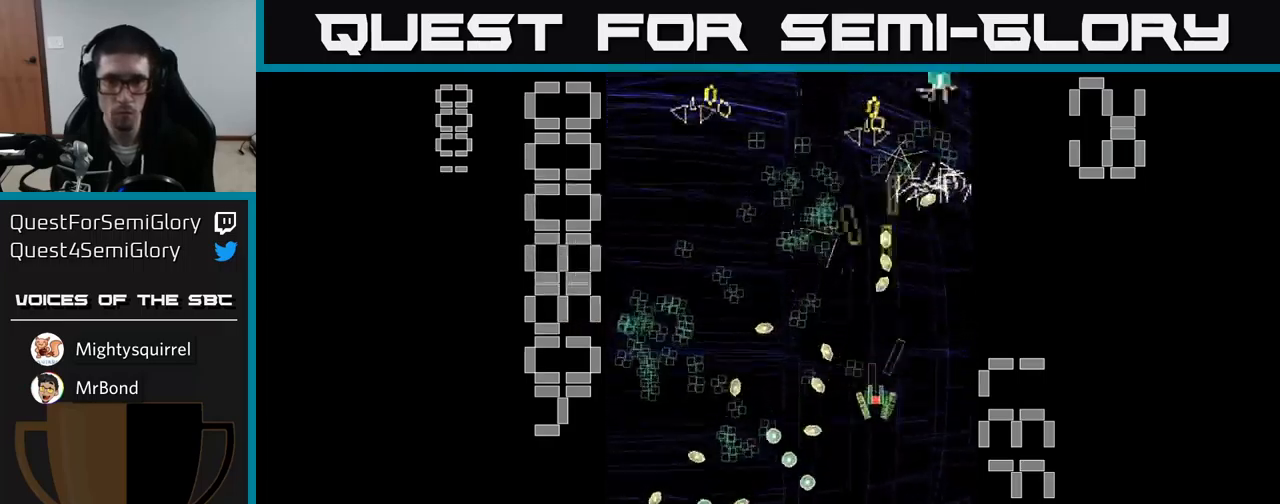
{"buttons": ["A", "DPAD_UP"], "events": [[316, "DPAD_RIGHT", "down"], [350, "DPAD_DOWN", "up"], [433, "DPAD_UP", "down"], [483, "DPAD_RIGHT", "up"]]}
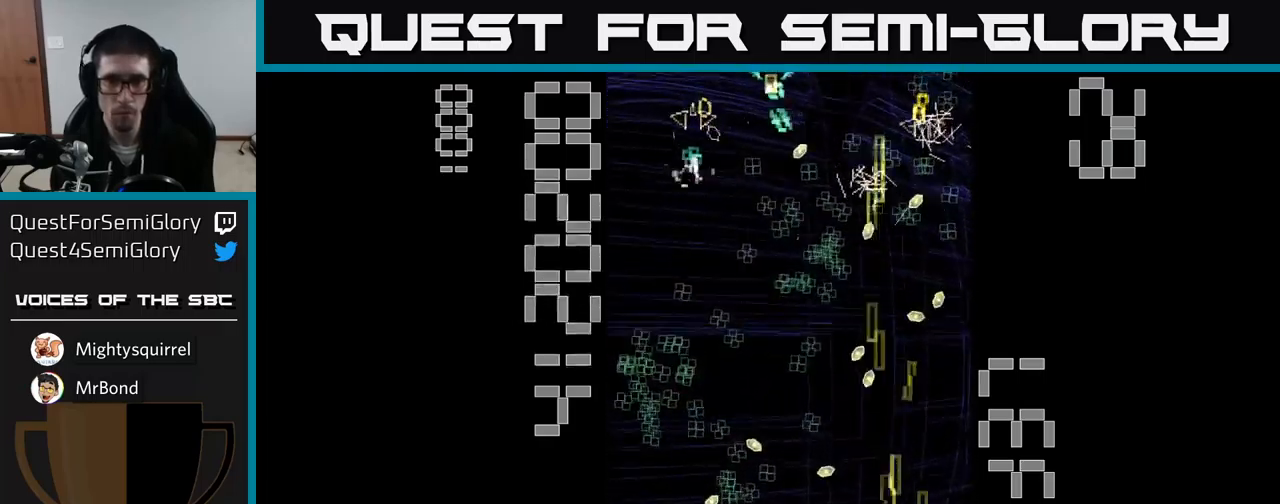
{"buttons": ["A", "DPAD_UP", "DPAD_LEFT"], "events": [[66, "DPAD_LEFT", "down"], [133, "DPAD_UP", "up"], [183, "DPAD_LEFT", "up"], [233, "DPAD_RIGHT", "down"], [283, "DPAD_RIGHT", "up"], [300, "DPAD_LEFT", "down"], [400, "DPAD_UP", "down"]]}
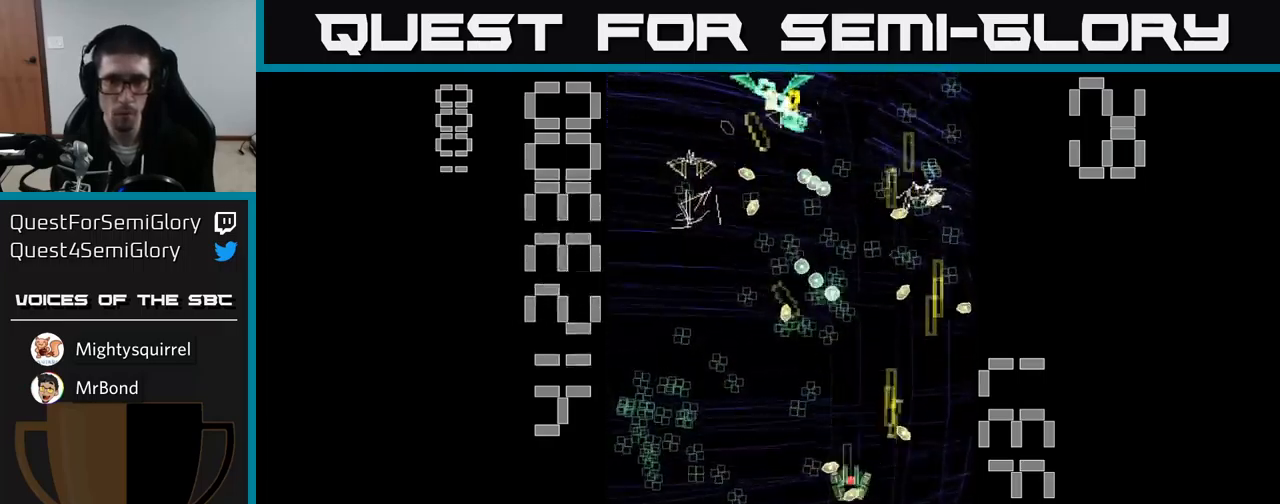
{"buttons": ["A", "DPAD_DOWN"], "events": [[116, "DPAD_LEFT", "up"], [216, "DPAD_UP", "up"], [233, "DPAD_DOWN", "down"], [250, "DPAD_LEFT", "down"], [283, "DPAD_LEFT", "up"]]}
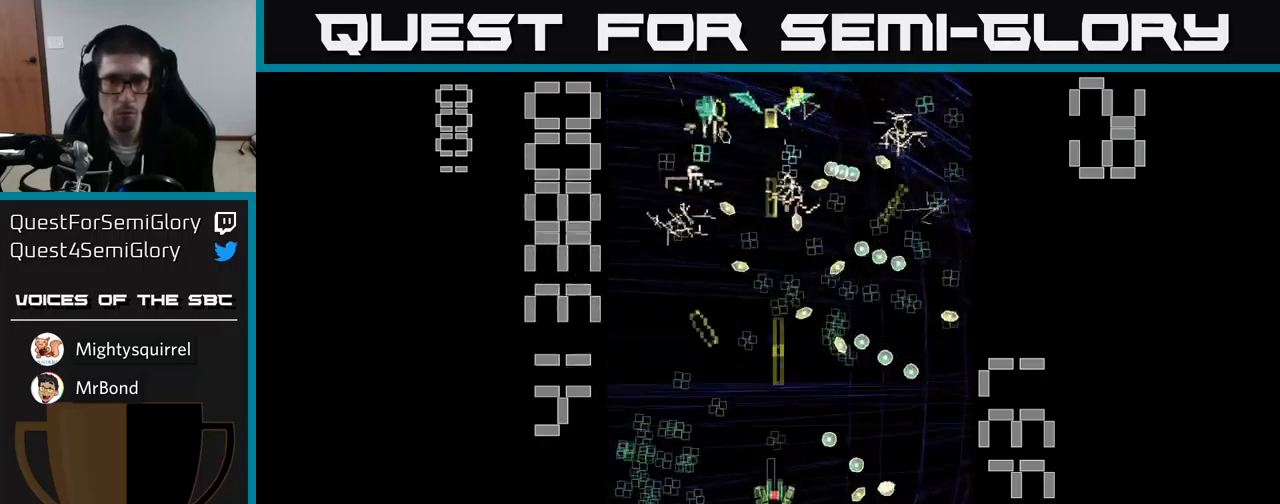
{"buttons": ["A", "DPAD_UP"], "events": [[133, "DPAD_DOWN", "up"], [133, "DPAD_LEFT", "down"], [266, "DPAD_UP", "down"], [333, "DPAD_LEFT", "up"]]}
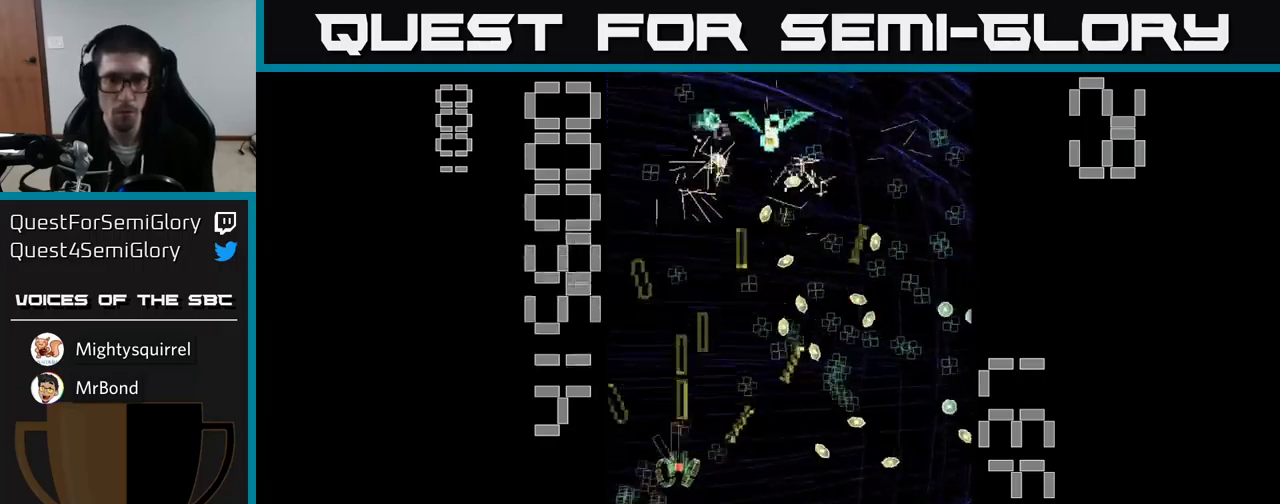
{"buttons": ["A", "DPAD_DOWN"]}
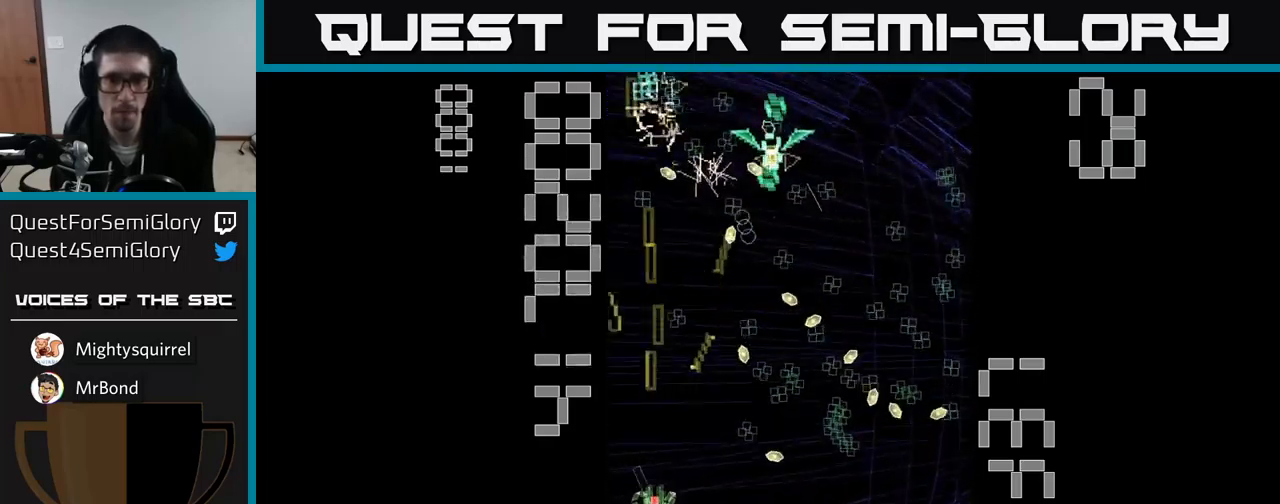
{"buttons": ["A", "DPAD_DOWN", "DPAD_RIGHT"], "events": [[83, "DPAD_DOWN", "up"], [100, "DPAD_LEFT", "down"], [150, "DPAD_UP", "down"], [200, "DPAD_LEFT", "up"], [300, "DPAD_RIGHT", "down"], [366, "DPAD_UP", "up"], [400, "DPAD_DOWN", "down"]]}
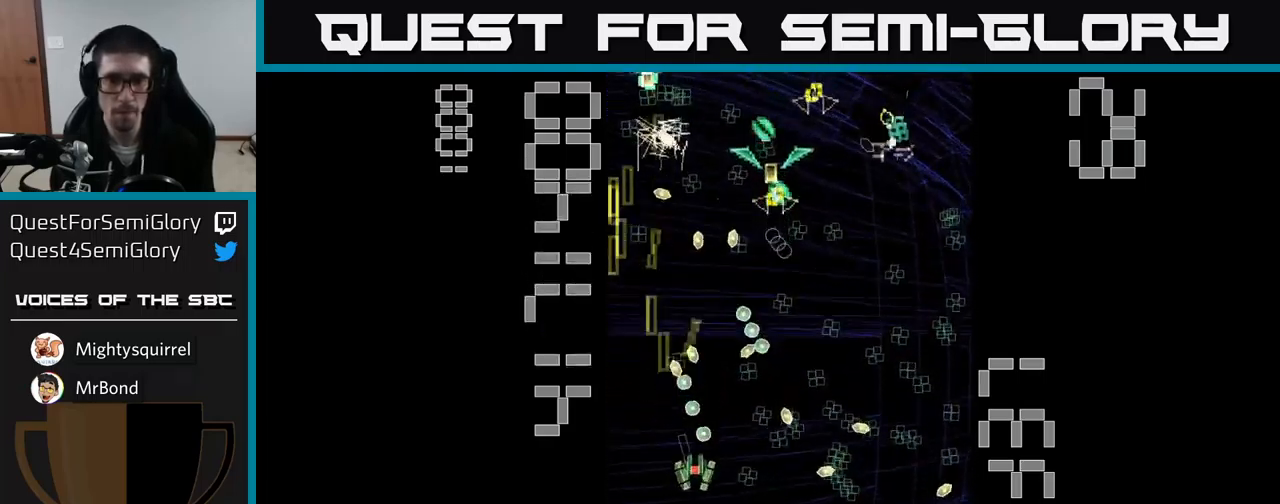
{"buttons": ["A", "DPAD_RIGHT"], "events": [[100, "DPAD_DOWN", "up"], [116, "DPAD_RIGHT", "up"], [133, "DPAD_UP", "down"], [233, "DPAD_UP", "up"], [267, "DPAD_DOWN", "down"], [283, "DPAD_RIGHT", "down"], [467, "DPAD_DOWN", "up"]]}
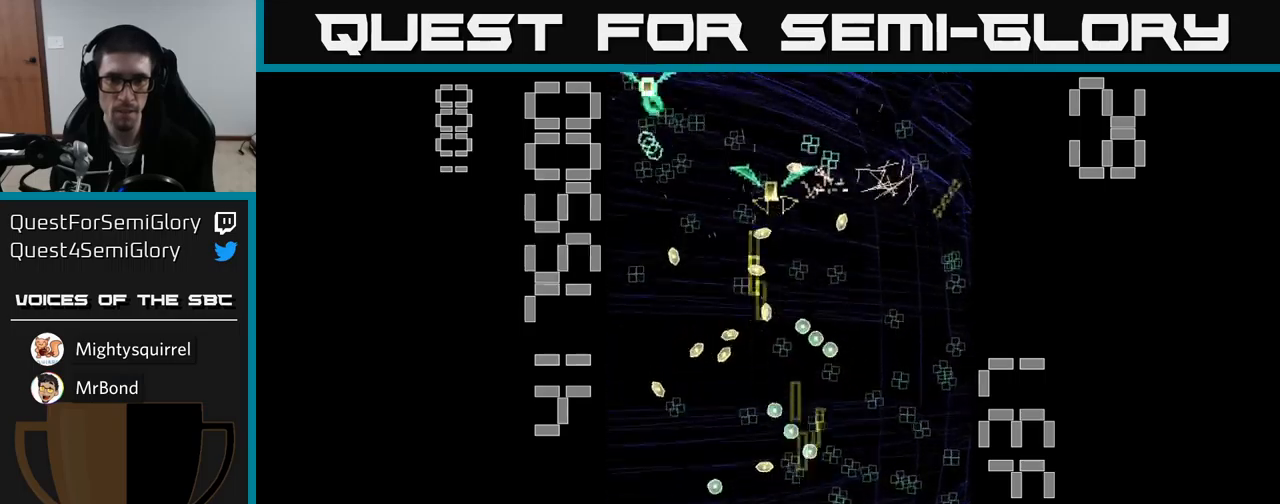
{"buttons": ["A", "DPAD_LEFT"], "events": [[117, "DPAD_RIGHT", "up"], [117, "DPAD_UP", "down"], [300, "DPAD_UP", "up"], [333, "DPAD_RIGHT", "down"], [433, "DPAD_RIGHT", "up"], [500, "DPAD_LEFT", "down"]]}
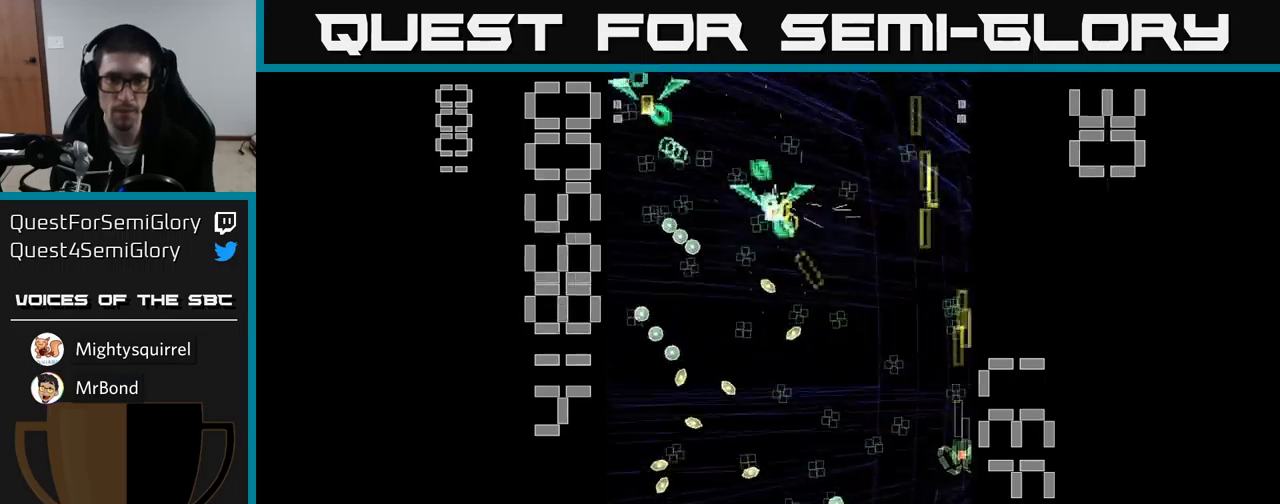
{"buttons": ["A", "X", "DPAD_RIGHT"], "events": [[200, "DPAD_DOWN", "down"], [233, "DPAD_LEFT", "up"], [333, "X", "down"], [350, "DPAD_RIGHT", "down"], [400, "DPAD_DOWN", "up"]]}
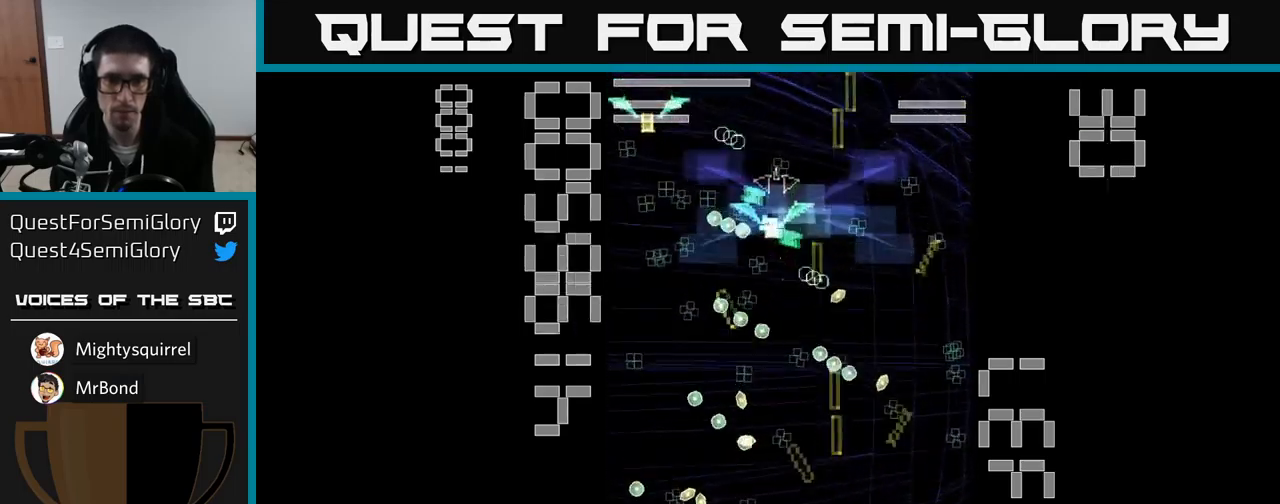
{"buttons": ["A", "X", "DPAD_UP"], "events": [[100, "DPAD_UP", "down"], [500, "DPAD_RIGHT", "up"]]}